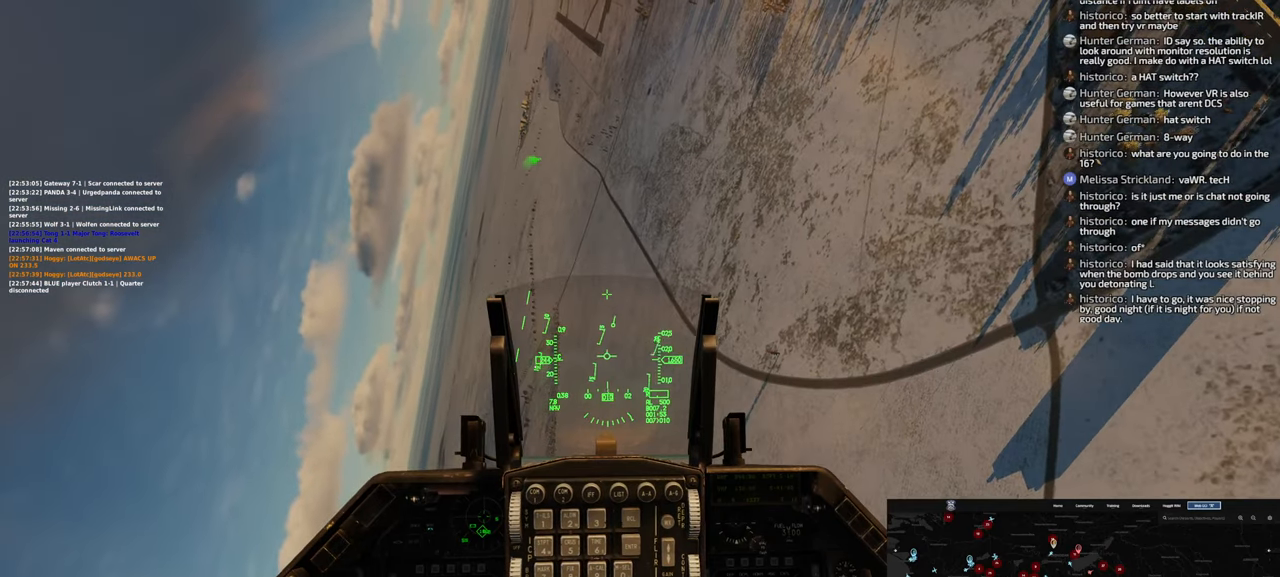
Gameplay with a controller (Xbox layout); each line is a JSON object with the inputs held at the frame after it. "events" lists button and stick changes between this image and that frame as [ms after this image, input, new state], when the widget could be followed in between.
{"buttons": [], "left_stick": "down-left", "right_stick": "center", "events": []}
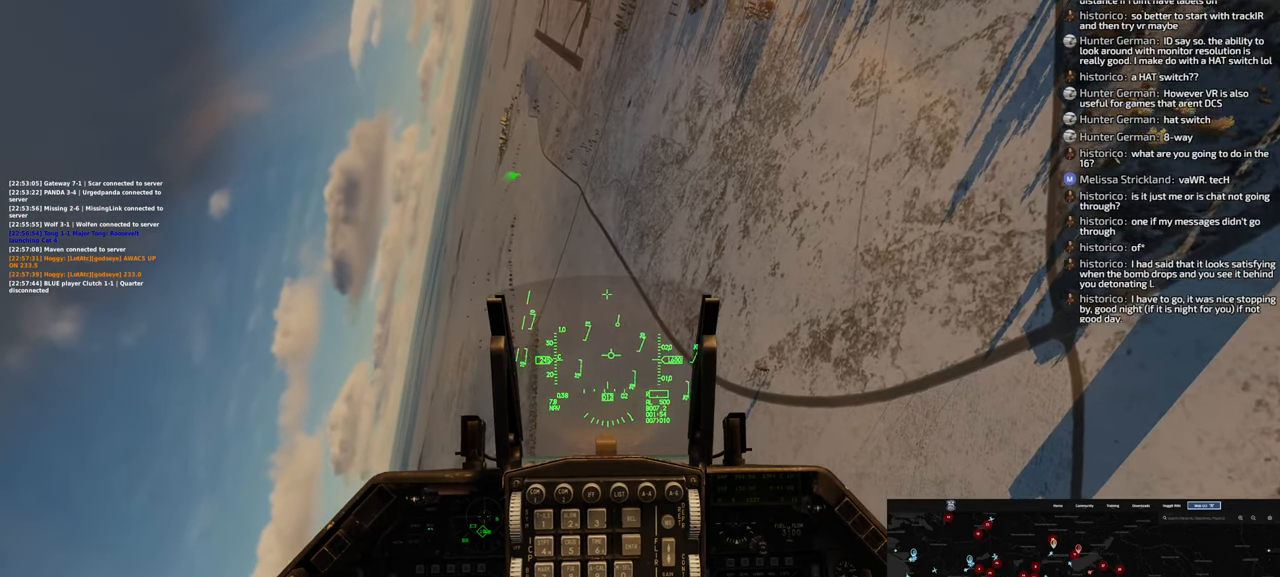
{"buttons": [], "left_stick": "down-left", "right_stick": "center", "events": []}
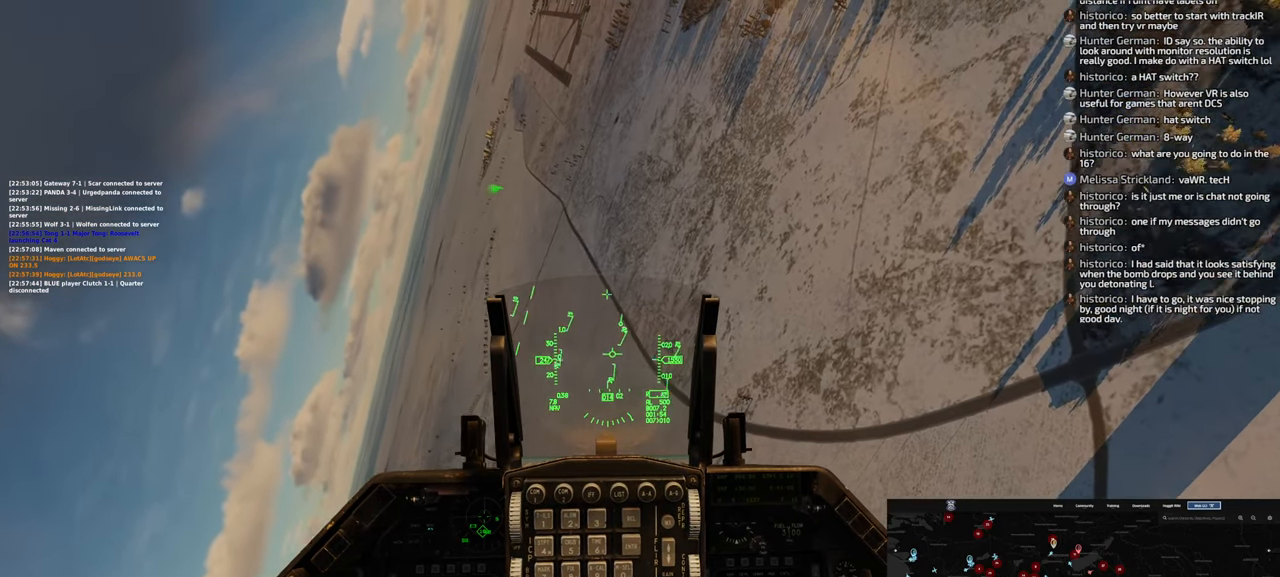
{"buttons": [], "left_stick": "down-left", "right_stick": "center", "events": []}
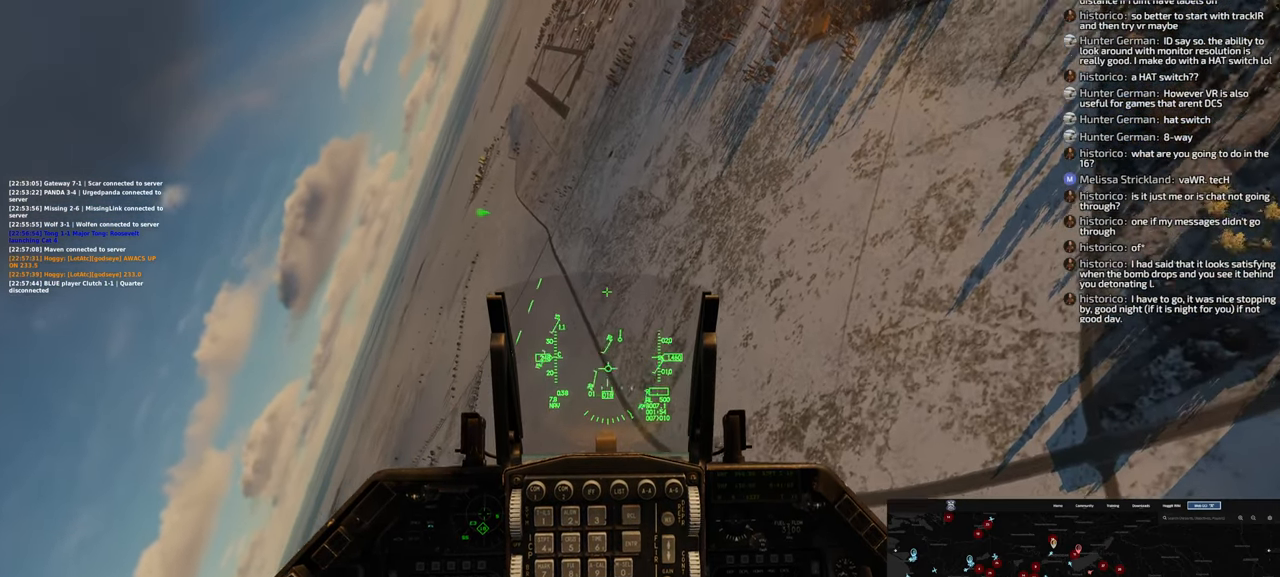
{"buttons": [], "left_stick": "down-left", "right_stick": "down", "events": [[83, "right_stick", "down"]]}
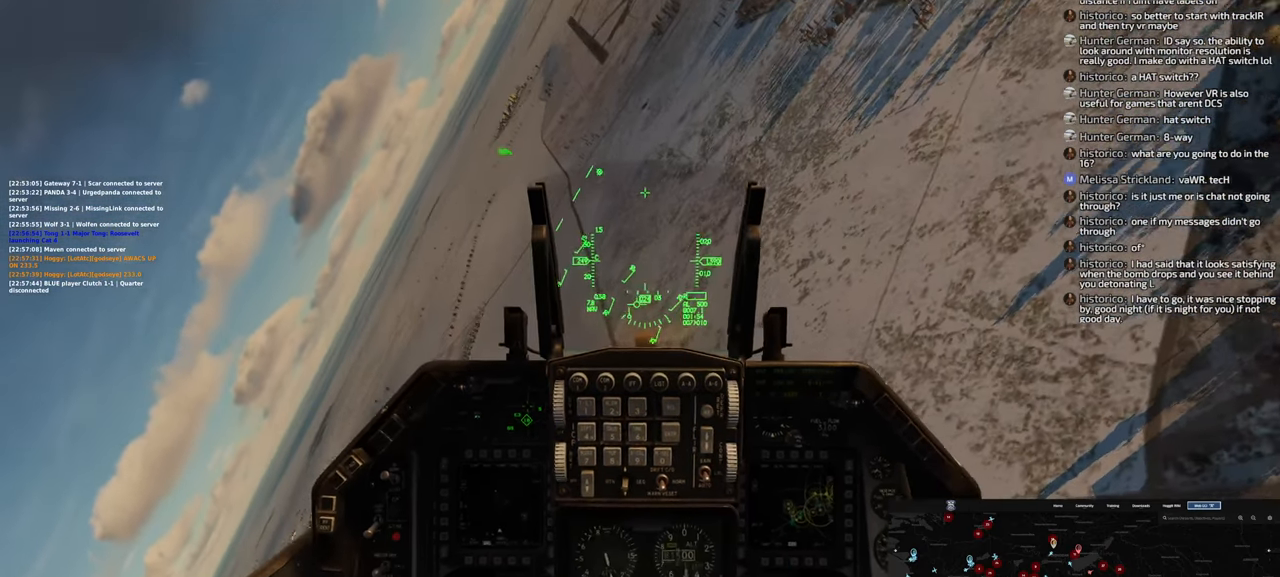
{"buttons": [], "left_stick": "down-left", "right_stick": "center", "events": [[100, "right_stick", "center"]]}
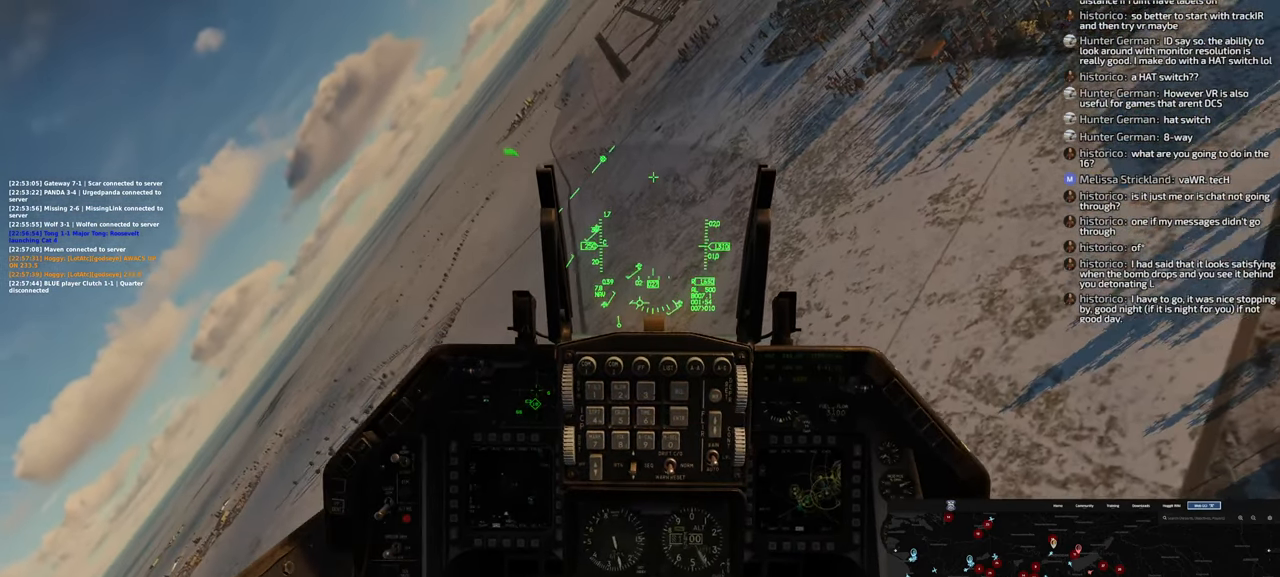
{"buttons": [], "left_stick": "down-left", "right_stick": "center", "events": []}
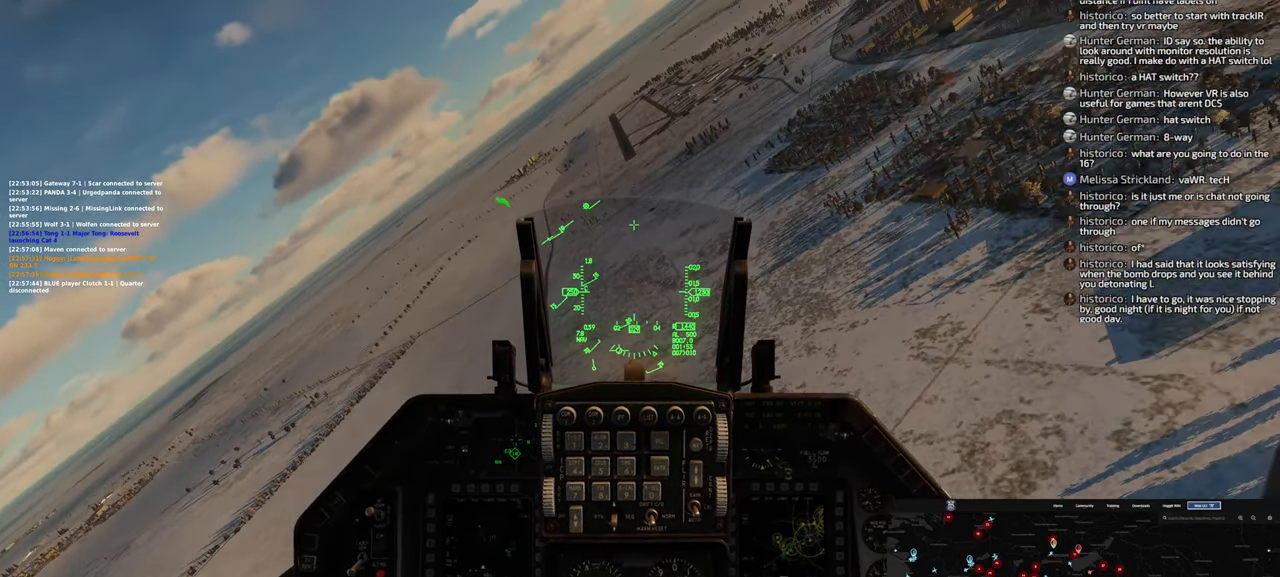
{"buttons": [], "left_stick": "down-left", "right_stick": "center", "events": []}
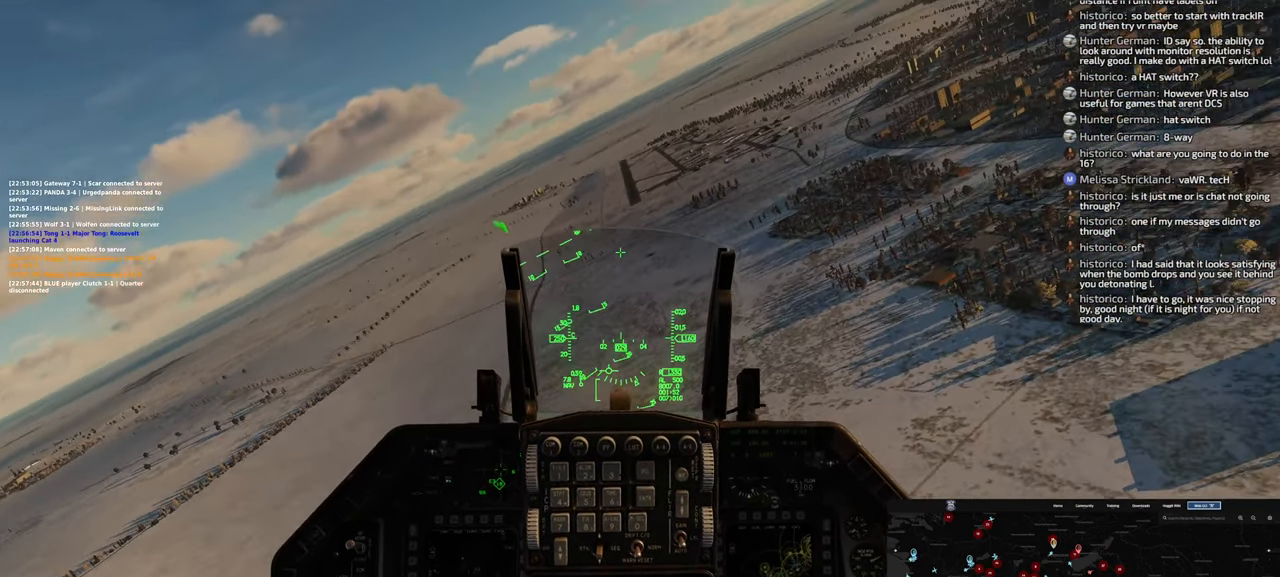
{"buttons": [], "left_stick": "down", "right_stick": "center", "events": [[267, "left_stick", "down"]]}
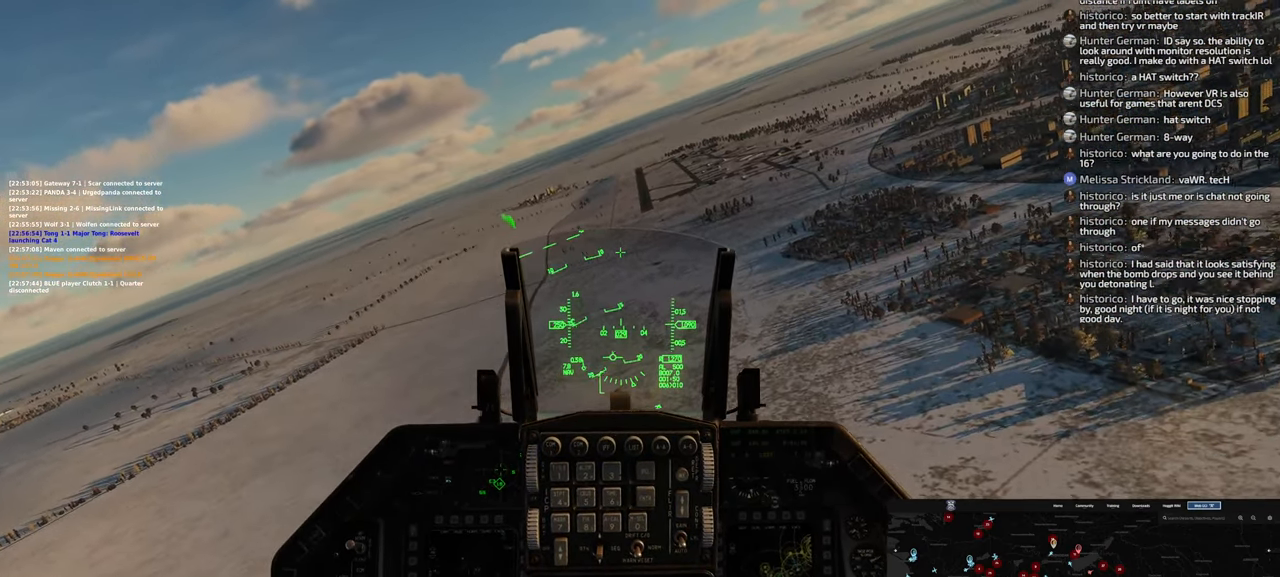
{"buttons": [], "left_stick": "down", "right_stick": "center", "events": [[33, "B", "down"], [117, "B", "up"], [200, "B", "down"], [283, "B", "up"]]}
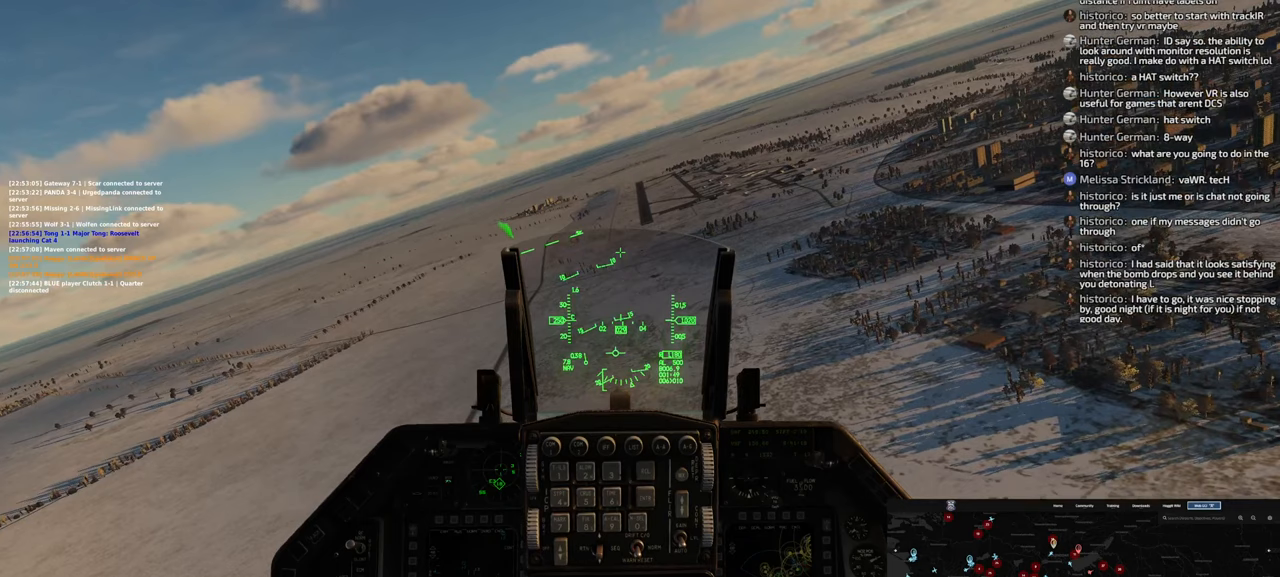
{"buttons": [], "left_stick": "down-left", "right_stick": "center", "events": [[217, "left_stick", "down-left"]]}
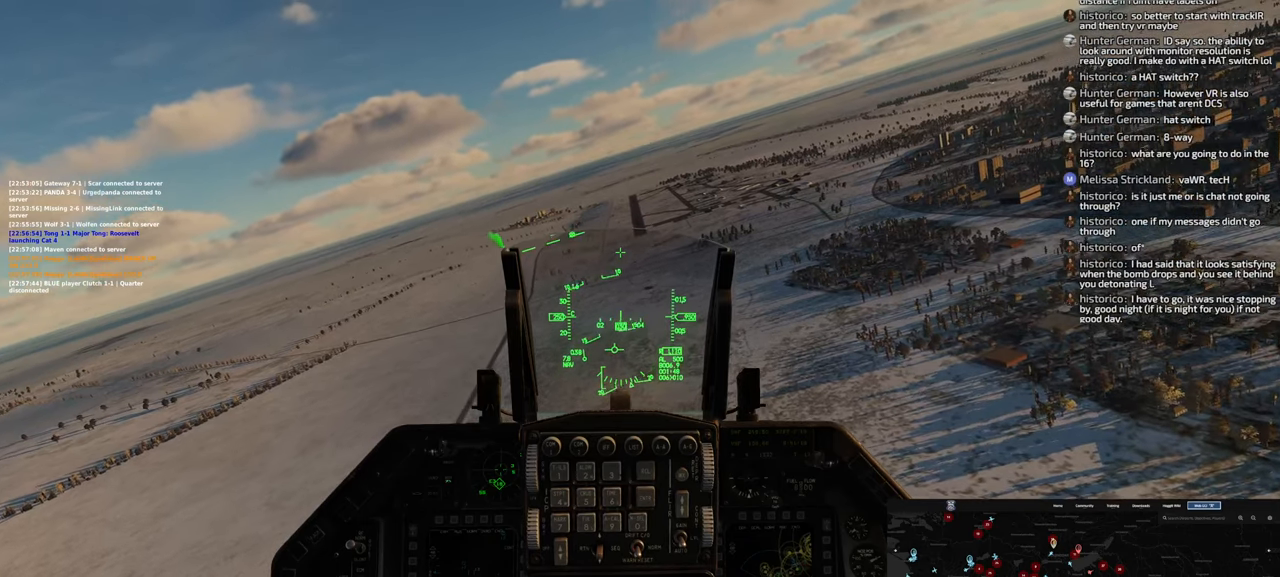
{"buttons": [], "left_stick": "down-left", "right_stick": "center", "events": []}
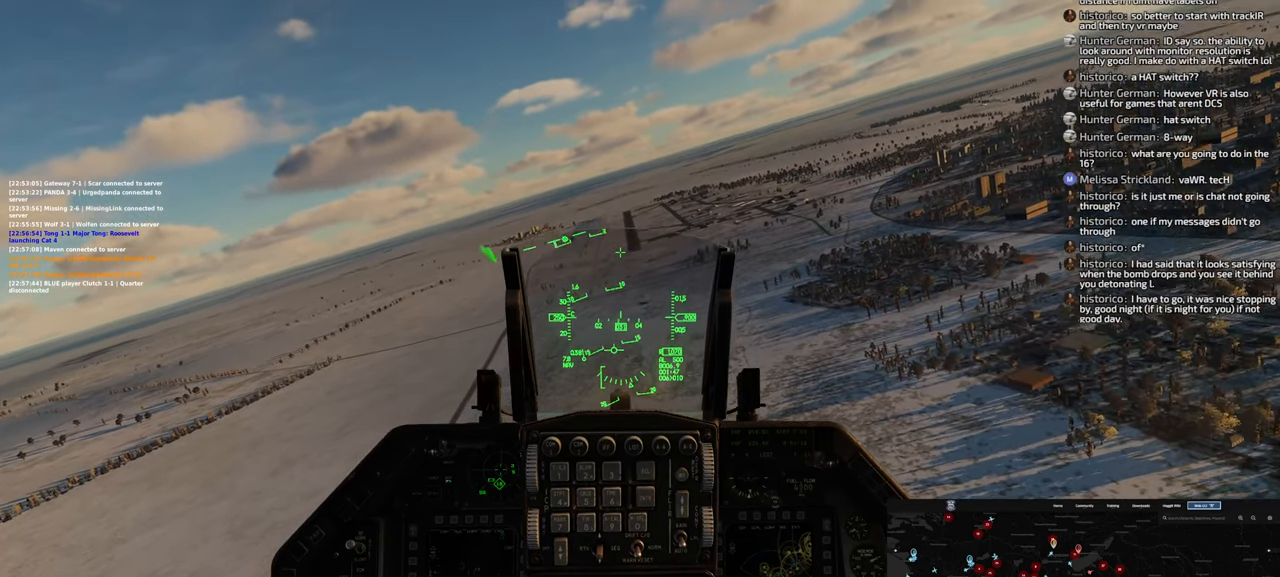
{"buttons": ["A"], "left_stick": "down-left", "right_stick": "center", "events": [[117, "A", "down"]]}
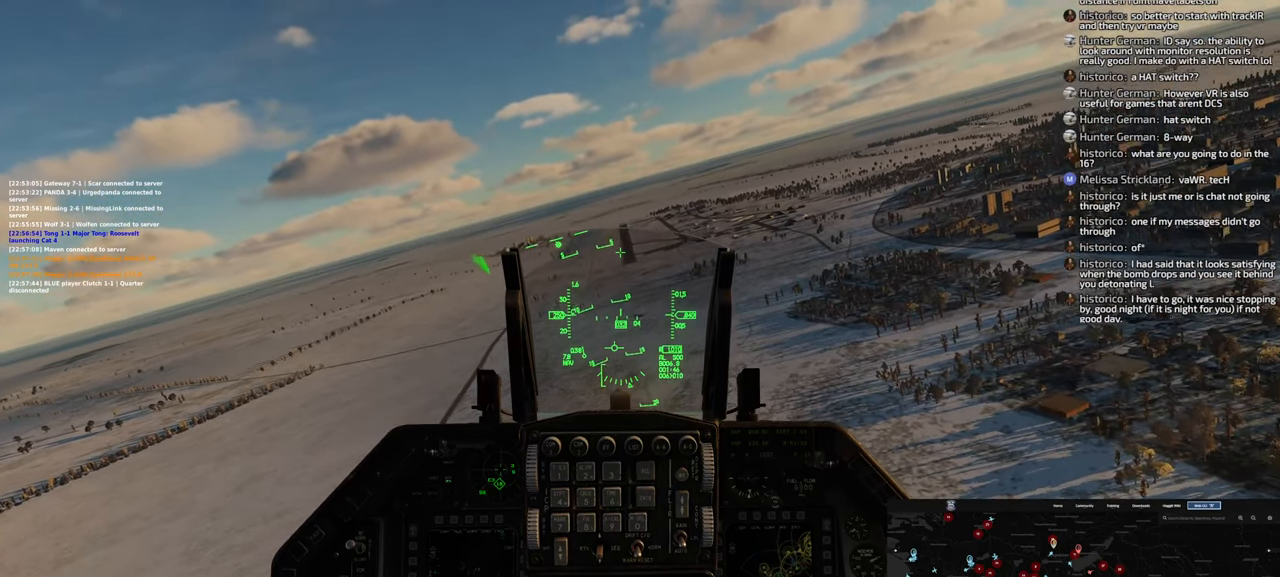
{"buttons": ["A"], "left_stick": "down-left", "right_stick": "center", "events": []}
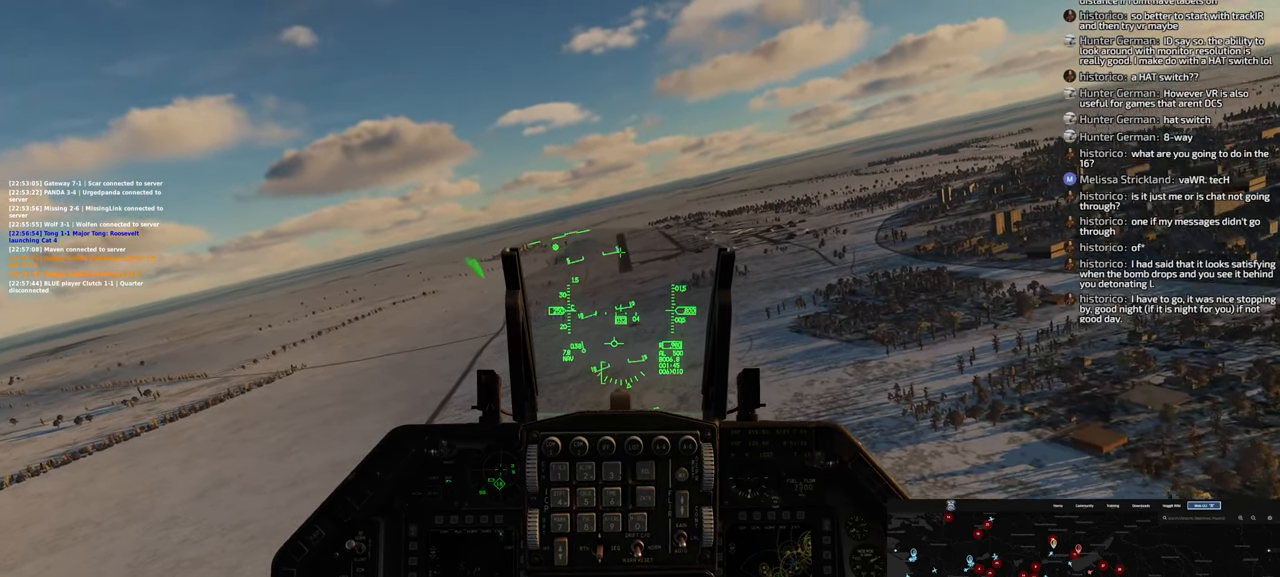
{"buttons": ["A"], "left_stick": "down-left", "right_stick": "center", "events": []}
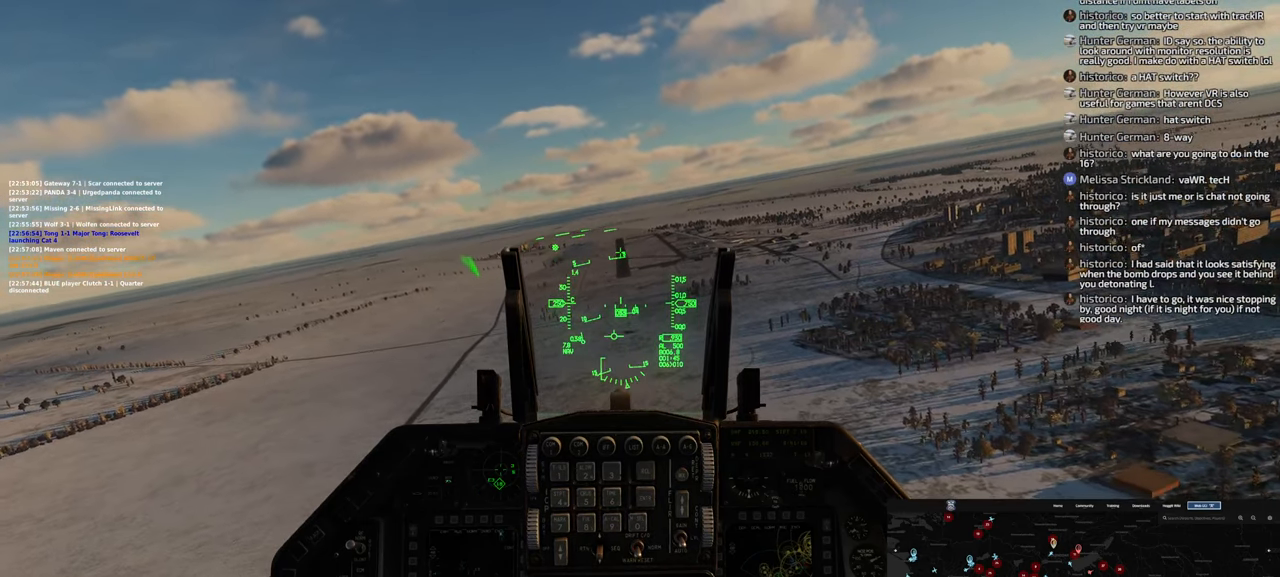
{"buttons": ["A"], "left_stick": "center", "right_stick": "center", "events": [[100, "left_stick", "center"]]}
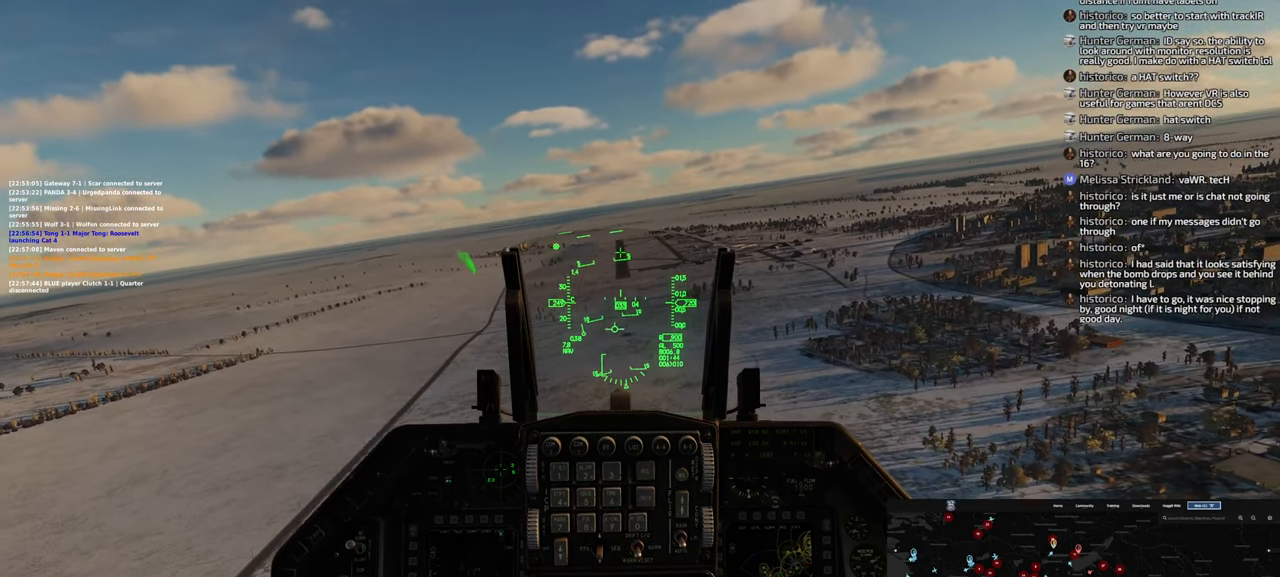
{"buttons": ["A"], "left_stick": "down-left", "right_stick": "center", "events": [[333, "left_stick", "left"], [433, "left_stick", "down-left"]]}
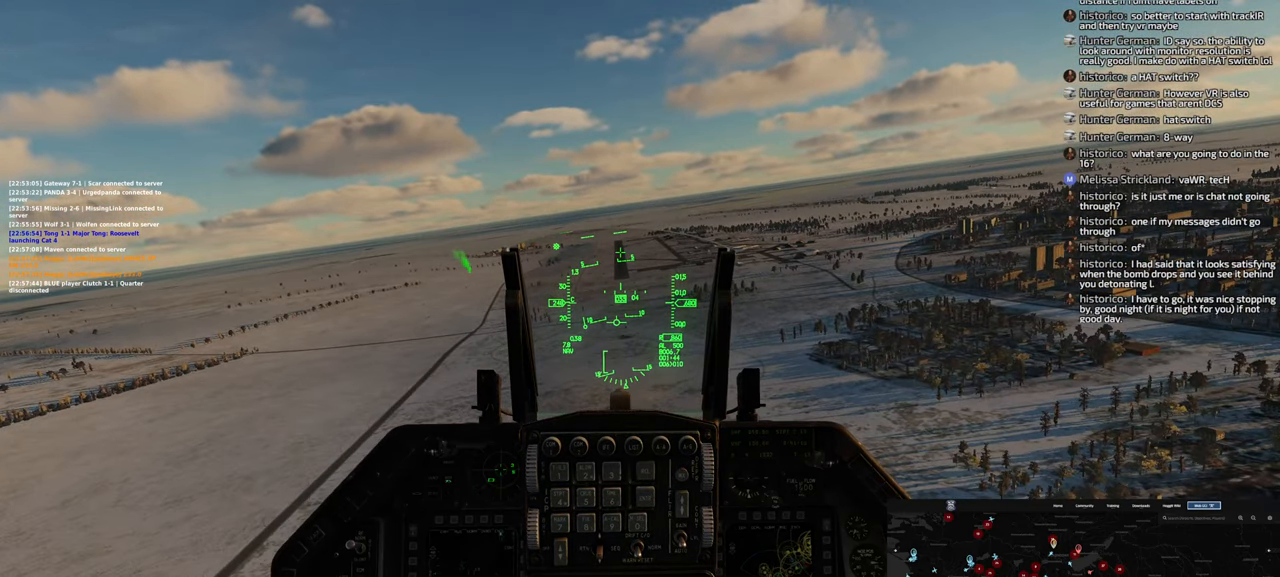
{"buttons": [], "left_stick": "down-left", "right_stick": "center", "events": [[483, "A", "up"]]}
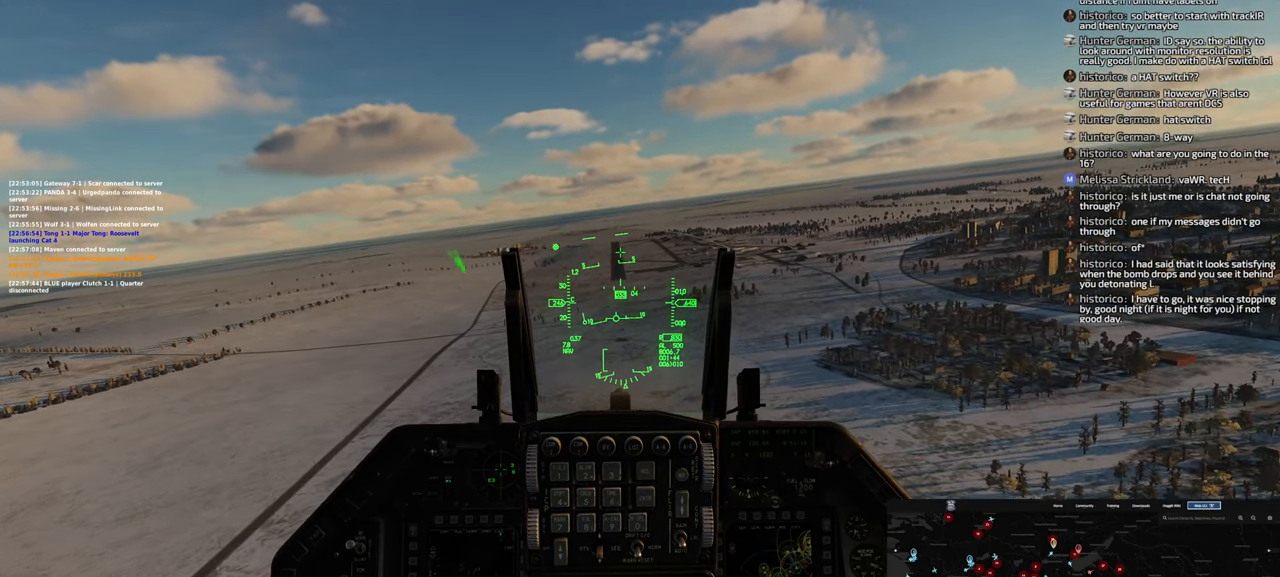
{"buttons": [], "left_stick": "down-left", "right_stick": "down-left", "events": [[300, "right_stick", "down-left"]]}
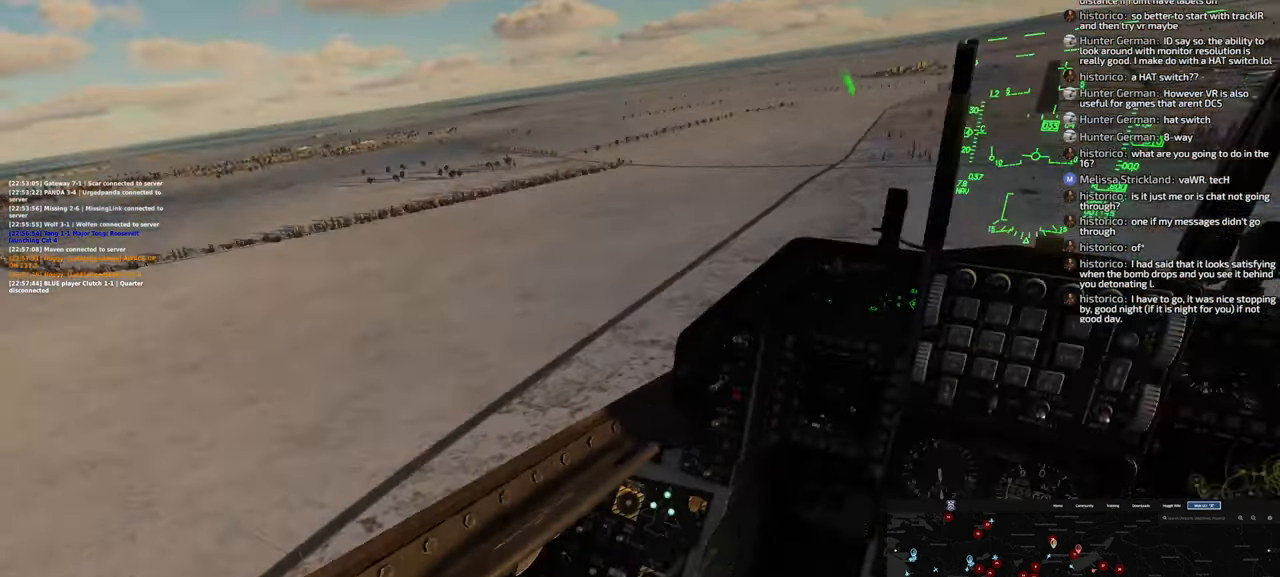
{"buttons": [], "left_stick": "center", "right_stick": "center", "events": [[217, "left_stick", "center"], [300, "right_stick", "center"]]}
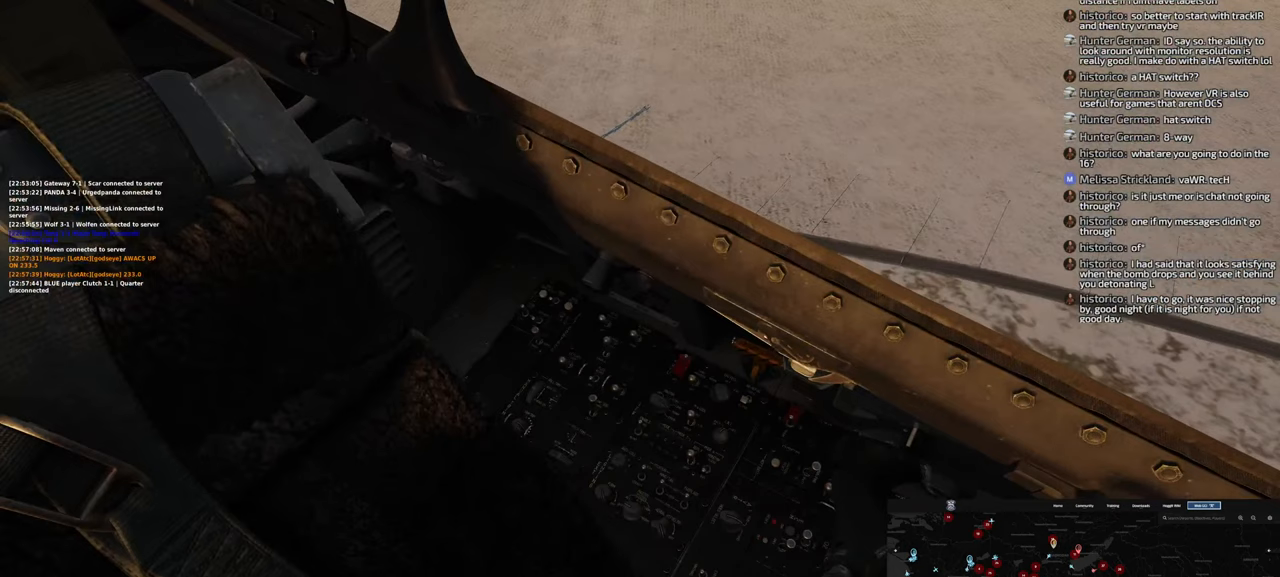
{"buttons": [], "left_stick": "center", "right_stick": "down", "events": [[50, "R1", "down"], [217, "R3", "down"], [333, "R3", "up"], [367, "R1", "up"], [367, "right_stick", "down"]]}
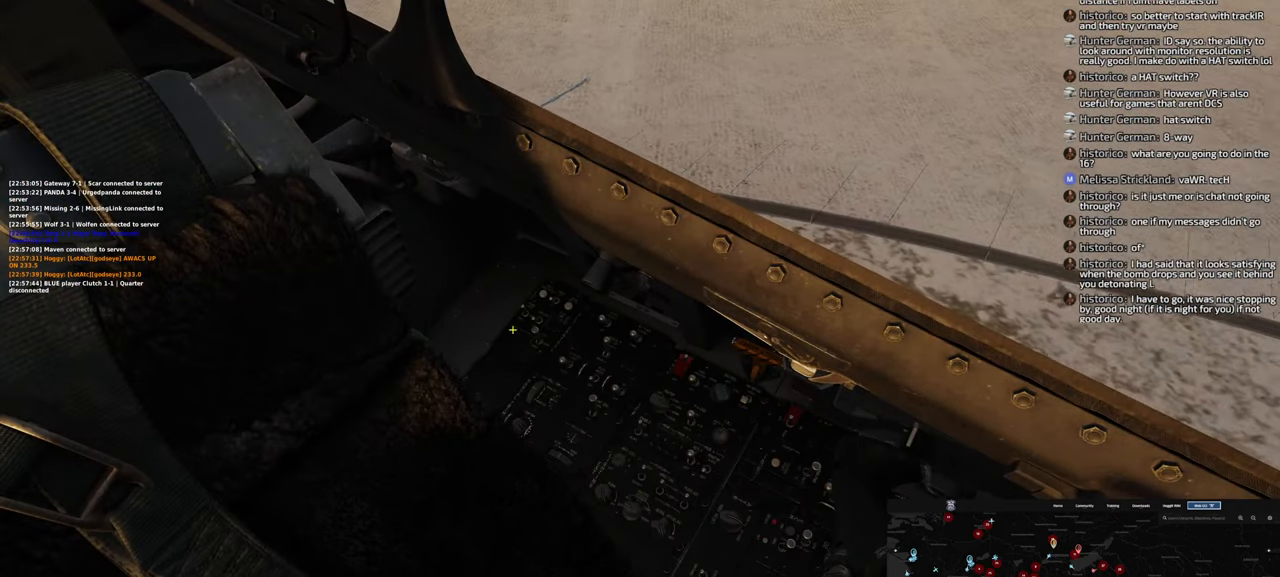
{"buttons": [], "left_stick": "center", "right_stick": "down-right", "events": [[117, "right_stick", "down-right"]]}
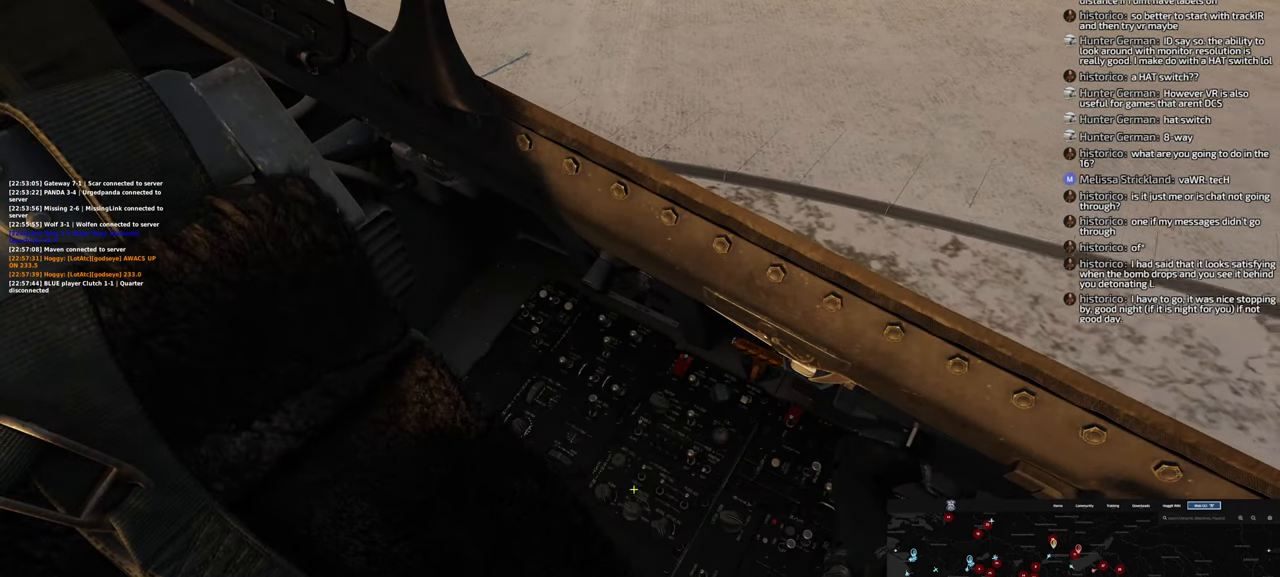
{"buttons": ["L1"], "left_stick": "center", "right_stick": "center", "events": [[83, "right_stick", "down"], [233, "right_stick", "center"], [467, "L1", "down"]]}
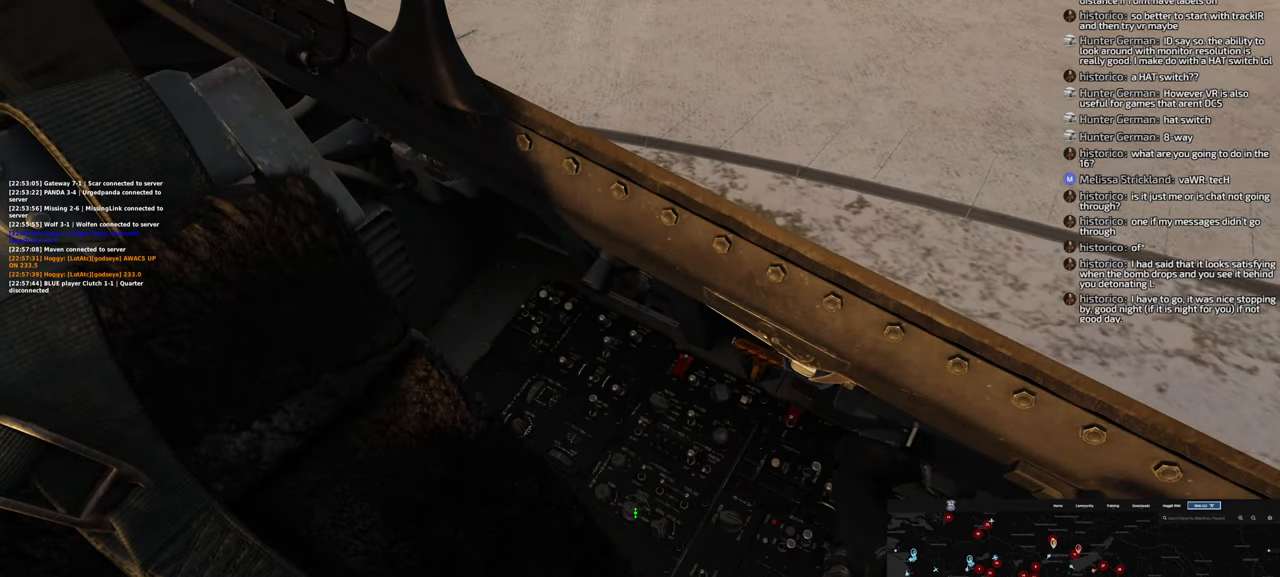
{"buttons": [], "left_stick": "center", "right_stick": "center", "events": [[50, "L1", "up"], [117, "L1", "down"], [167, "L1", "up"], [267, "L1", "down"], [317, "L1", "up"], [383, "L1", "down"], [467, "L1", "up"]]}
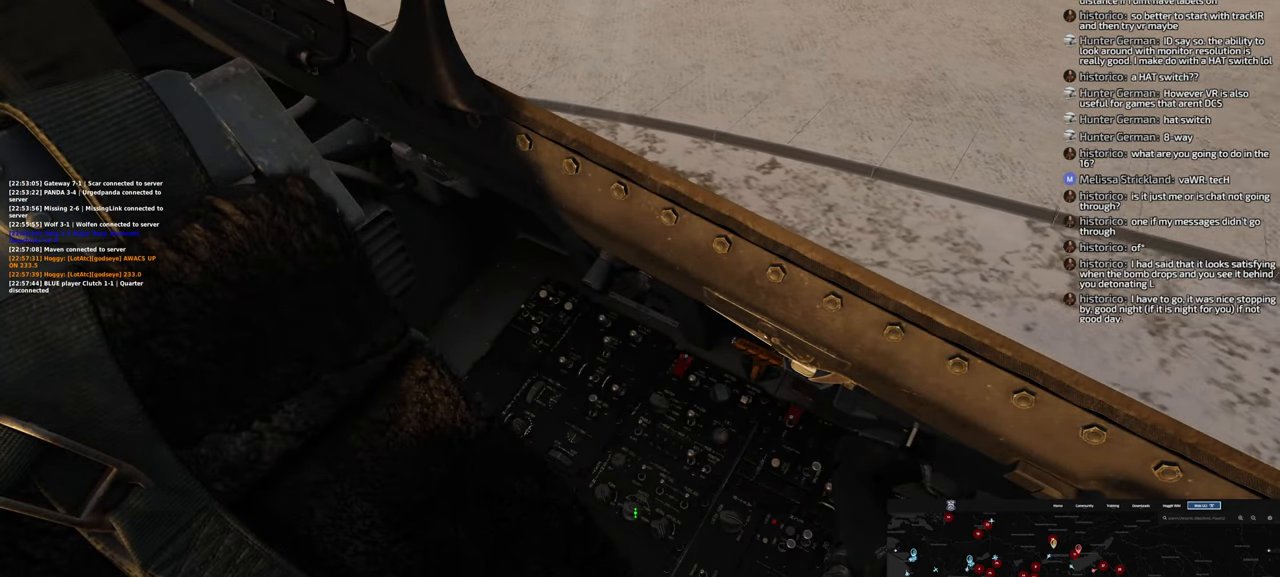
{"buttons": ["R1"], "left_stick": "center", "right_stick": "center", "events": [[17, "L1", "down"], [100, "L1", "up"], [133, "right_stick", "up"], [383, "right_stick", "center"], [400, "R1", "down"]]}
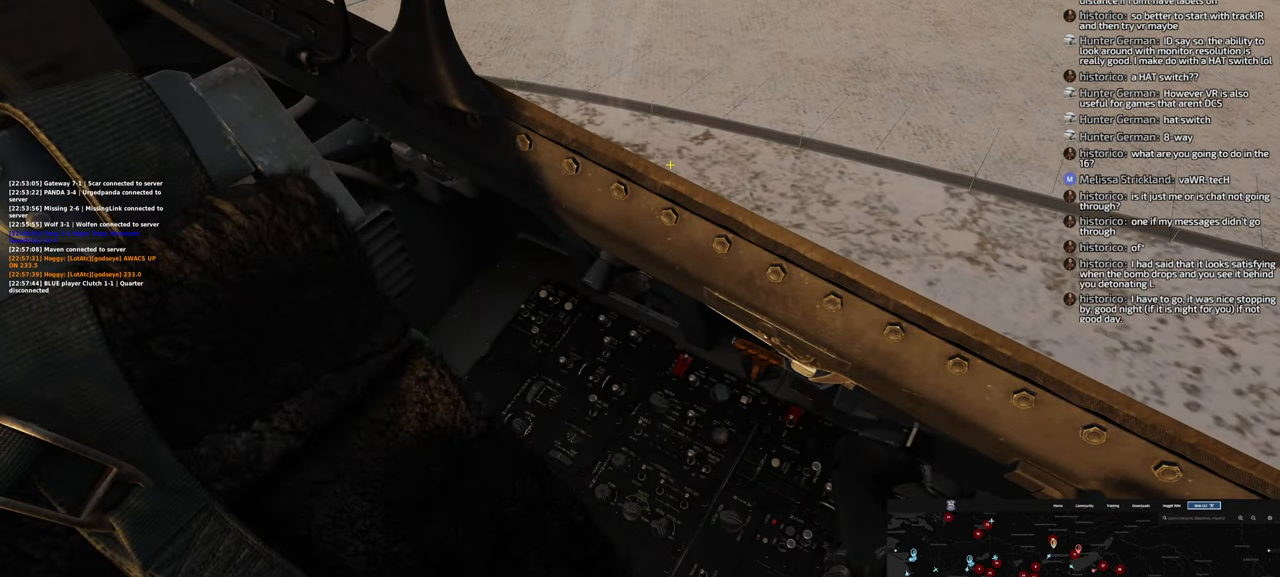
{"buttons": ["R1"], "left_stick": "center", "right_stick": "center", "events": []}
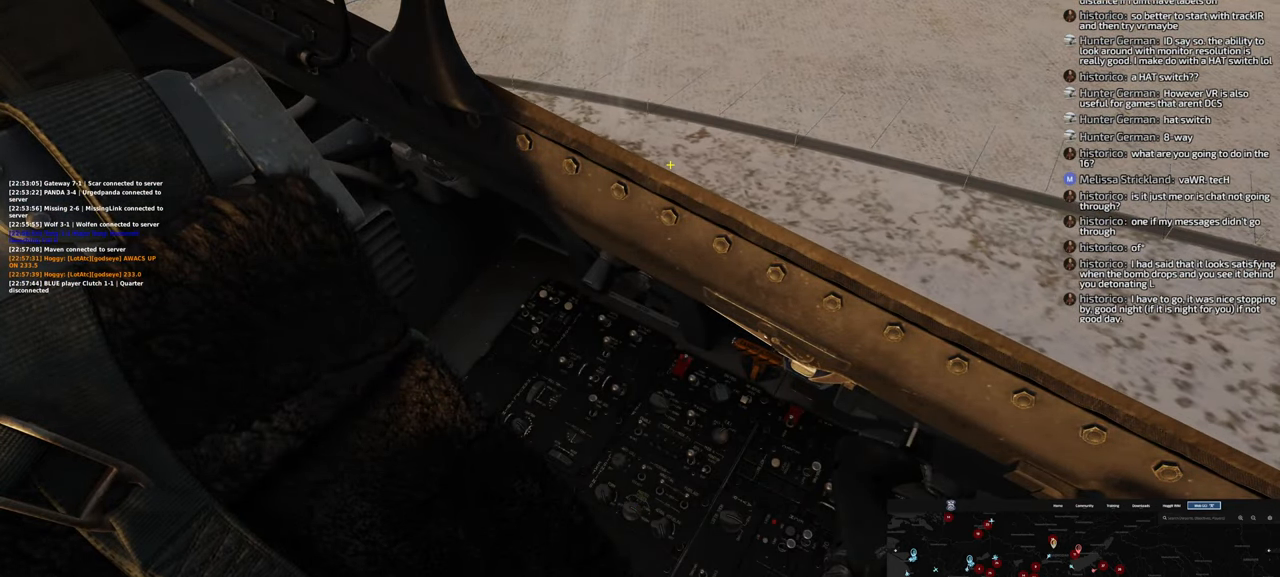
{"buttons": ["R1"], "left_stick": "center", "right_stick": "center", "events": []}
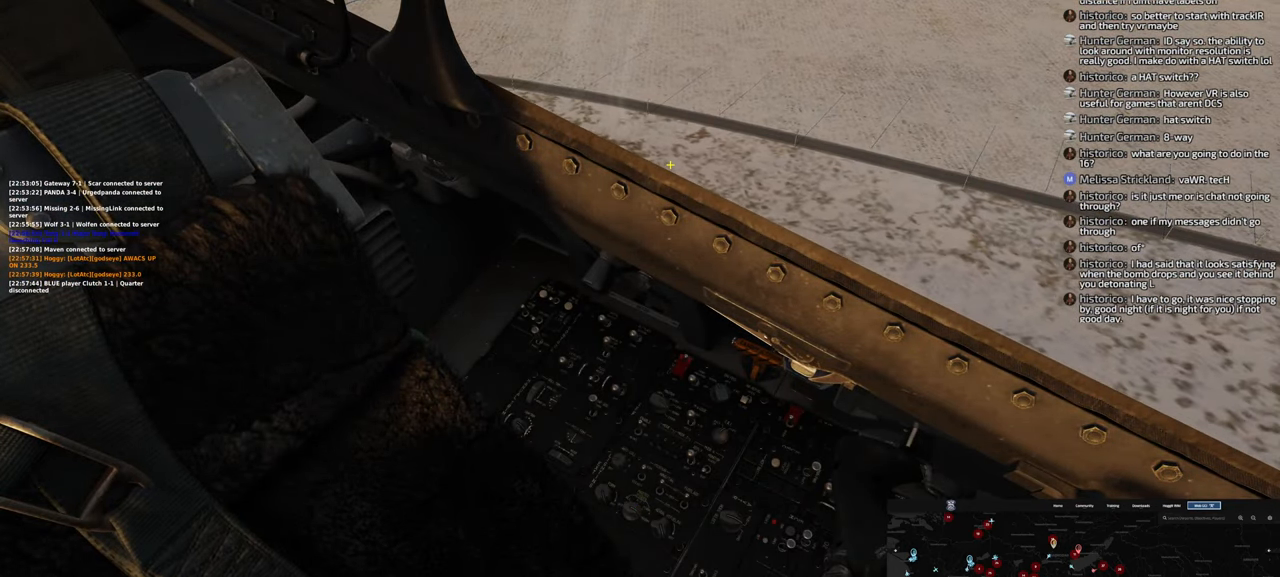
{"buttons": ["R1"], "left_stick": "center", "right_stick": "center", "events": []}
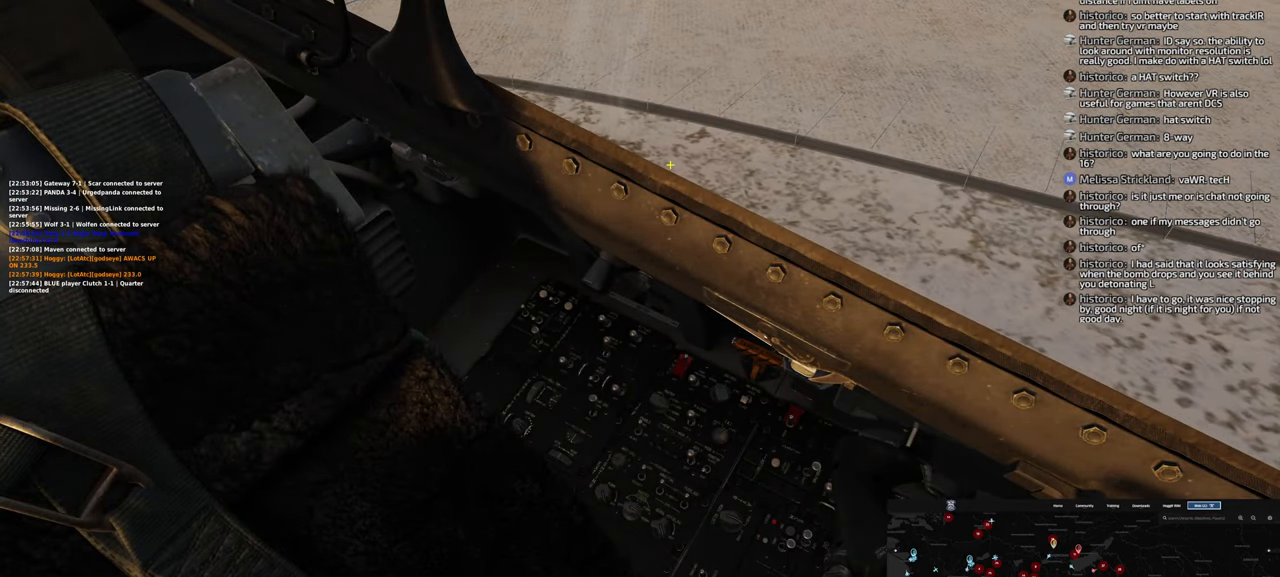
{"buttons": [], "left_stick": "down-left", "right_stick": "center", "events": [[417, "R1", "up"], [417, "left_stick", "down-left"]]}
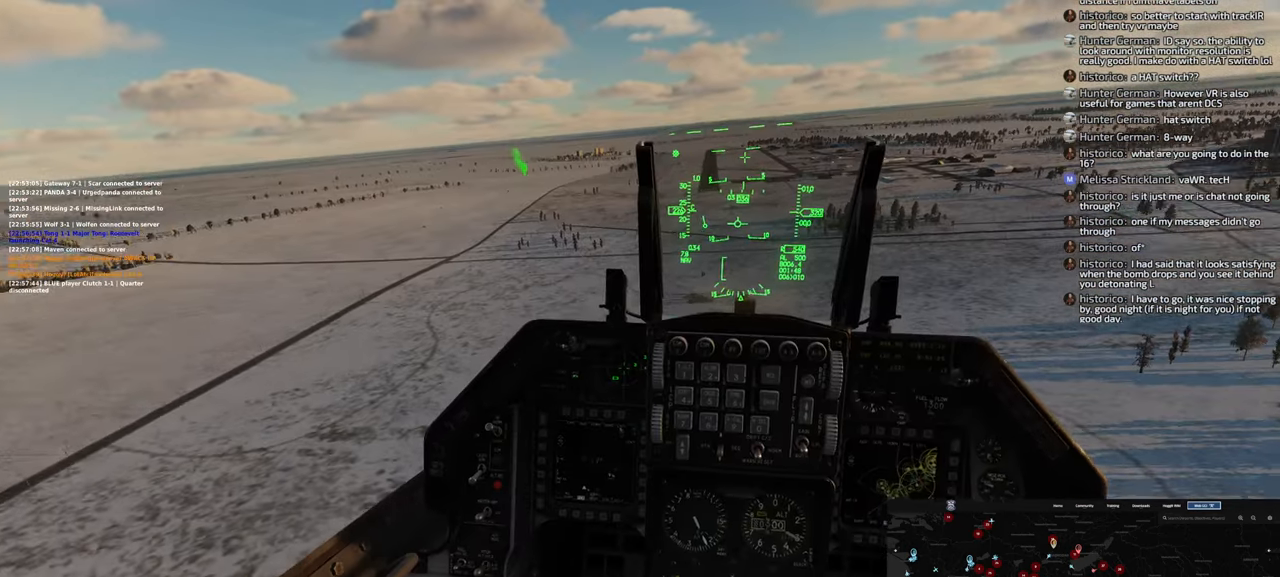
{"buttons": [], "left_stick": "down-left", "right_stick": "center", "events": []}
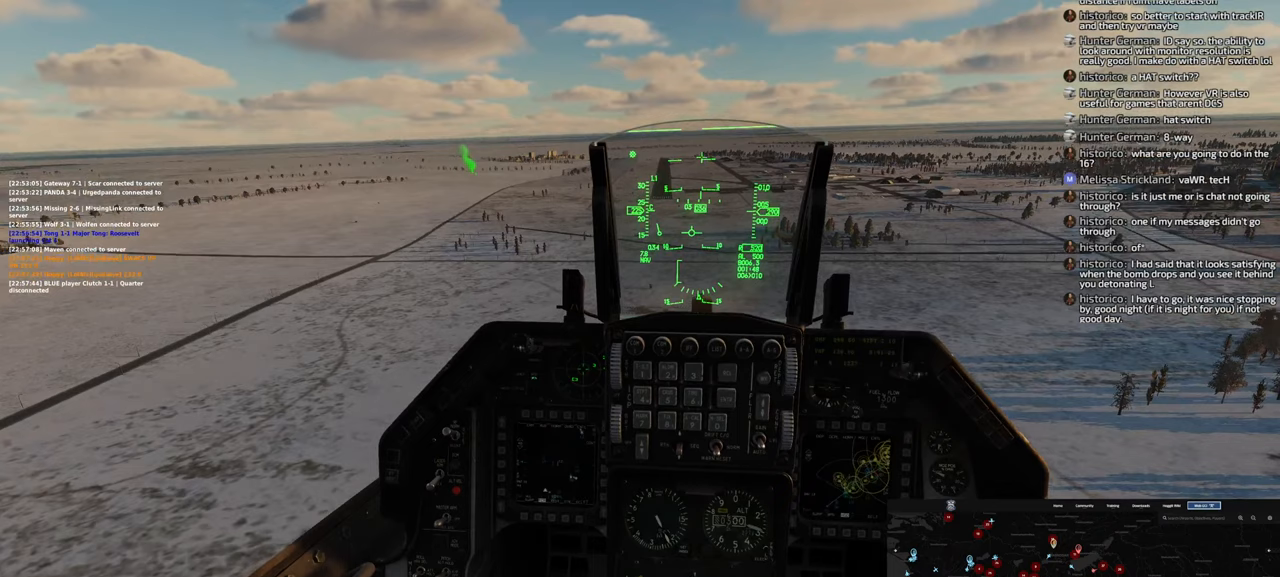
{"buttons": [], "left_stick": "down-left", "right_stick": "center", "events": []}